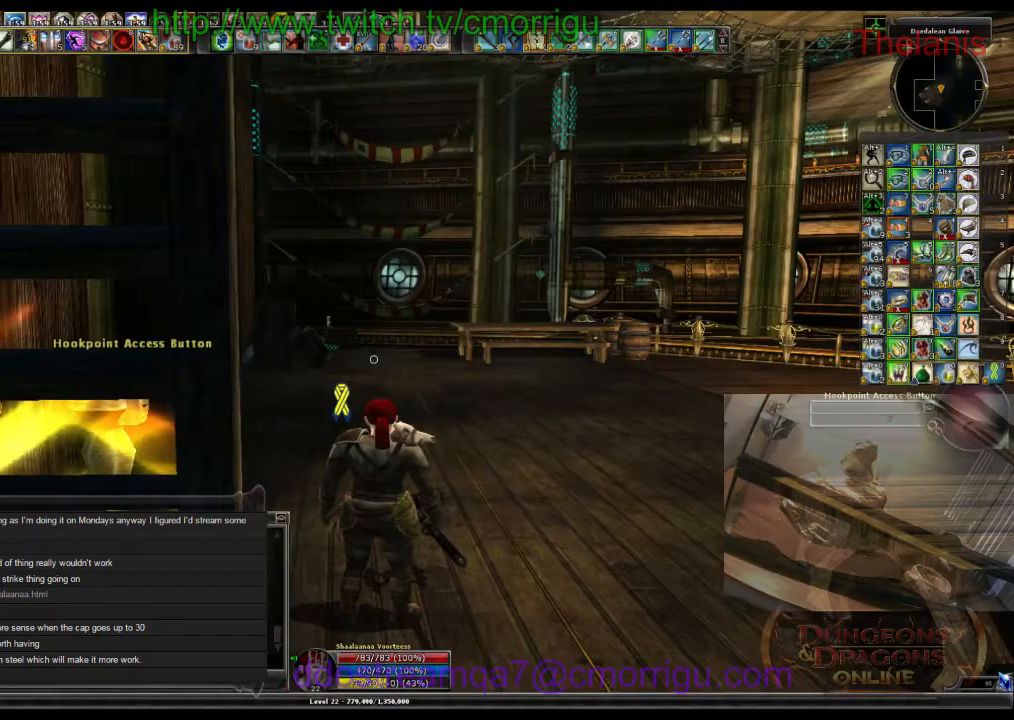
Gameplay with keyboard; each line is a JSON object with the keys held at the frame after it. "events" lists presses ("down") and releases ("up") of ".", "/", "0", "1", "2", "3", "4", "5", "6", "7", "8", "9", "a", "b", "backslash", "backspace", "c", "caps_lock", "comma", "ctrl_l", "ctrl_r", "d", "e", "equals", "escape", "f", "f1", "f10", "f11", "f12", "f2", "f3", "f4", "f5", "f6", "f7", "f8", "f9", "g", "h", "i", "j", "k", "l", "lbracket", "m", "minus", "n", "o", "p", "q", "quote", "r", "rbracket", "return", "s", "semicolon", "shift_l", "shift_r", "space", "t", "tab", "tilde", "u", "v", "w", "x", "y" and "z" between this image and that frame as [ms after this image, input, new state], when the widget could be followed in between. No other keys are recorded. Mouse input is not recorded.
{"keys": ["w"], "events": [[467, "w", "down"]]}
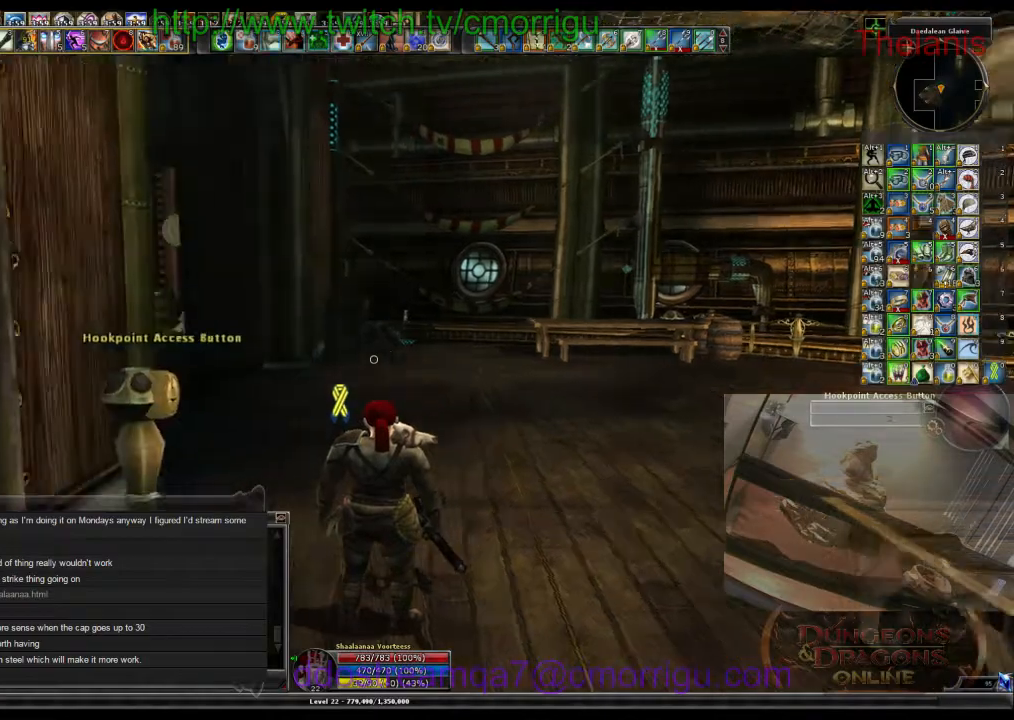
{"keys": ["w"], "events": []}
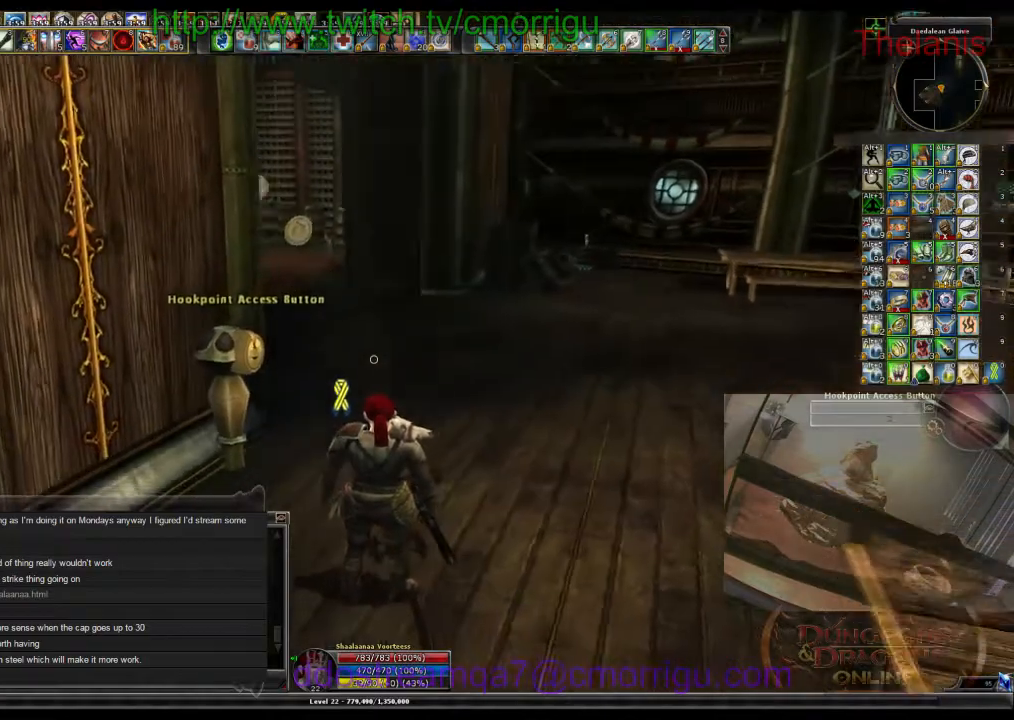
{"keys": ["w"], "events": []}
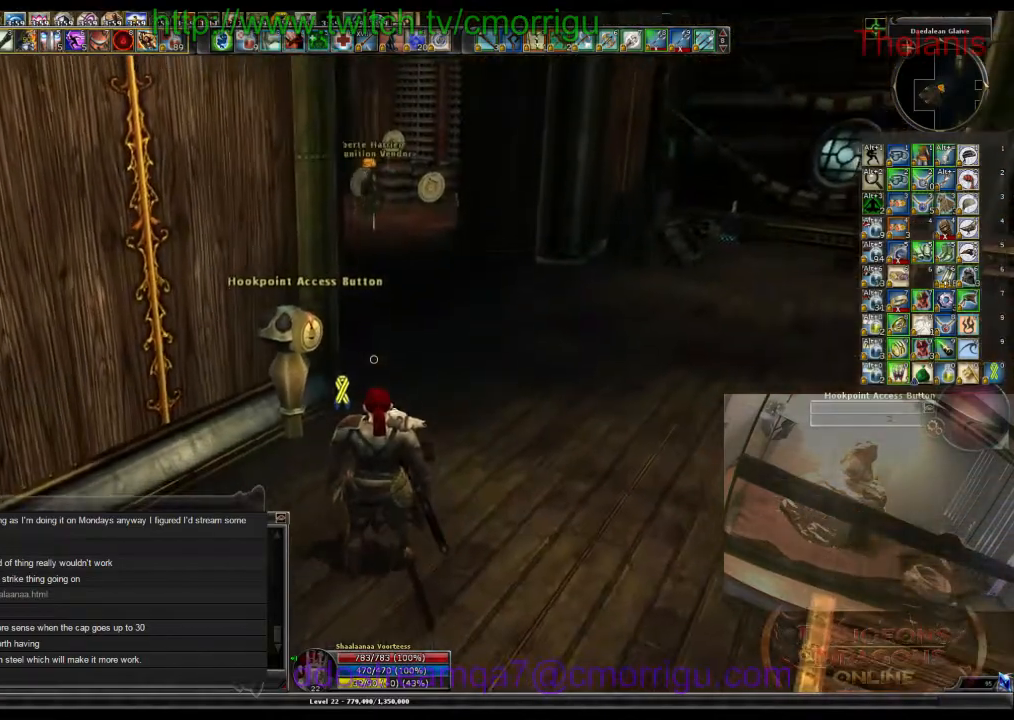
{"keys": ["w"], "events": [[100, "d", "down"], [400, "d", "up"]]}
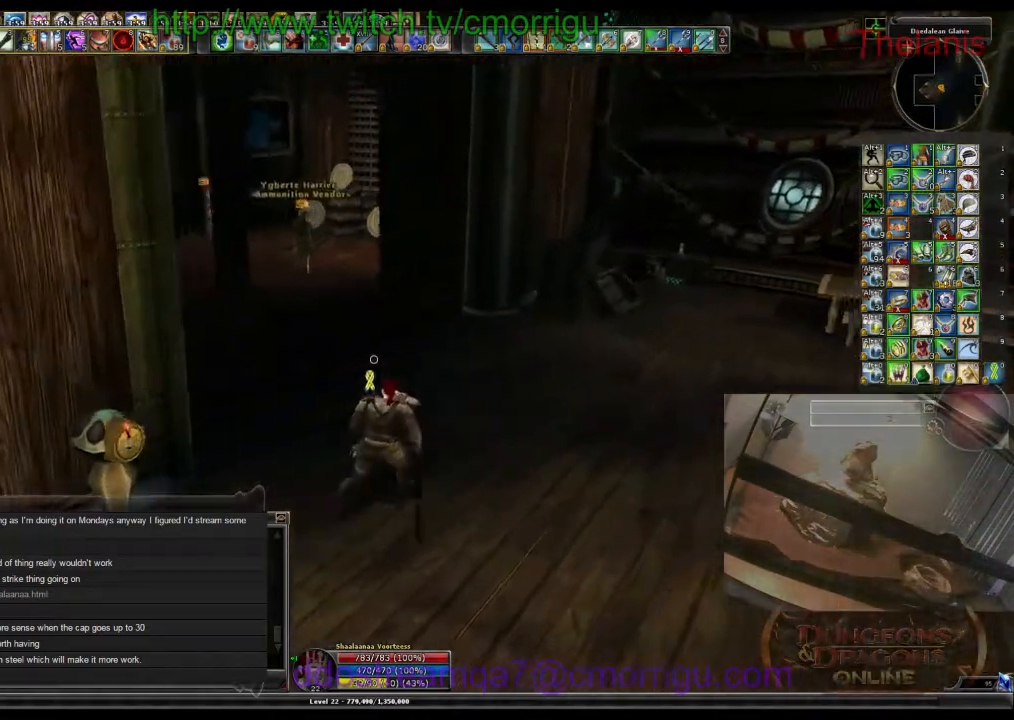
{"keys": ["w"], "events": []}
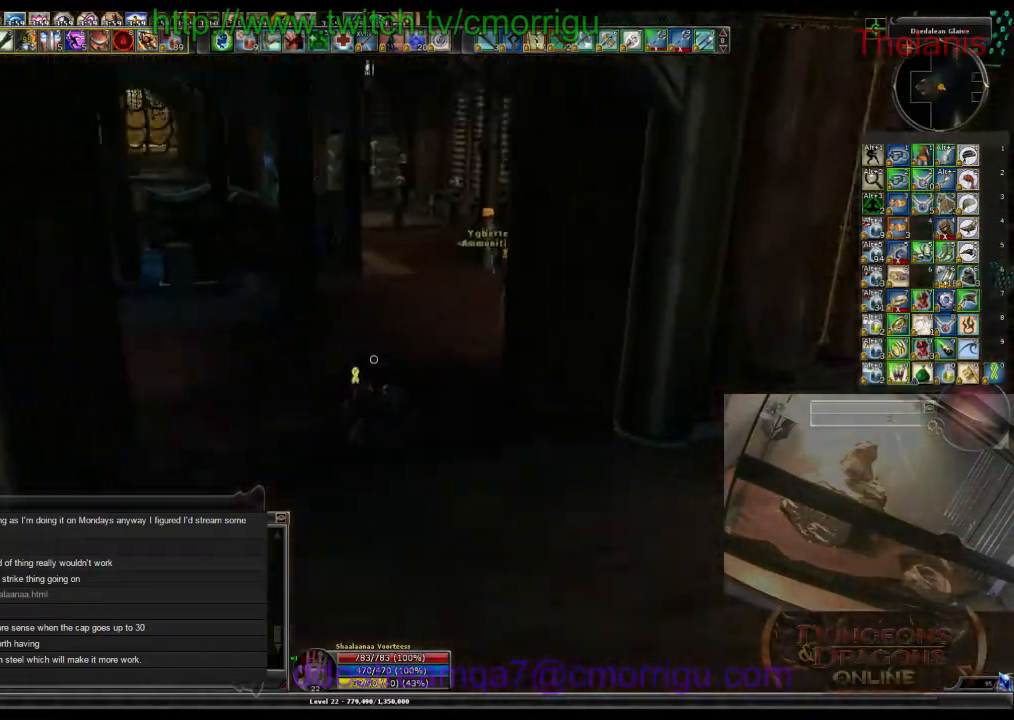
{"keys": ["w"], "events": []}
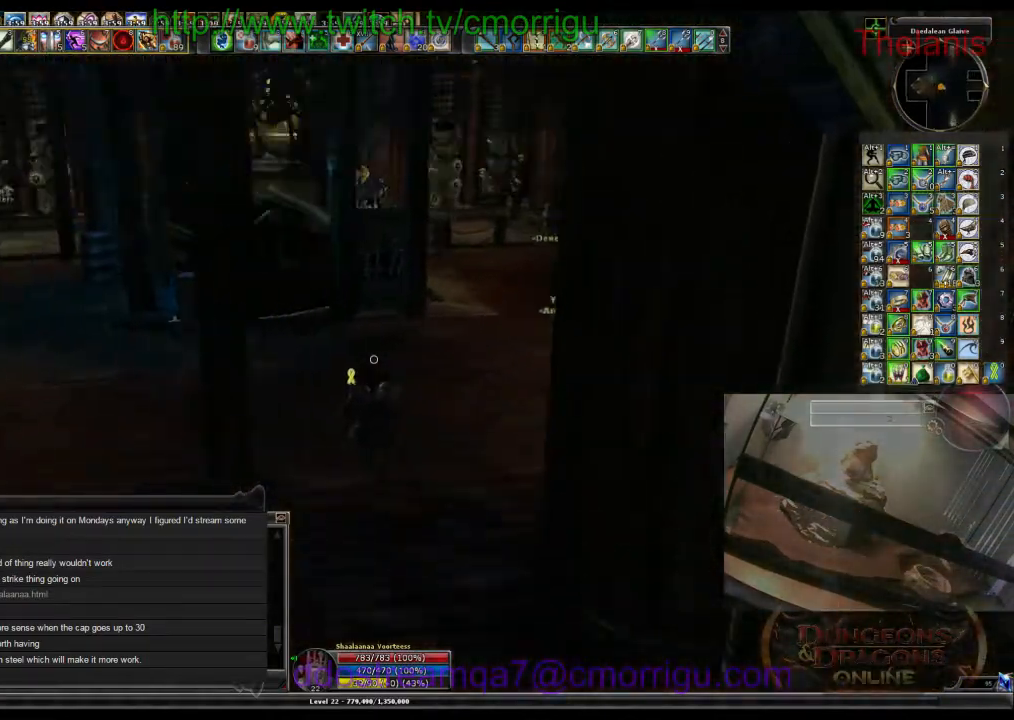
{"keys": ["w"], "events": []}
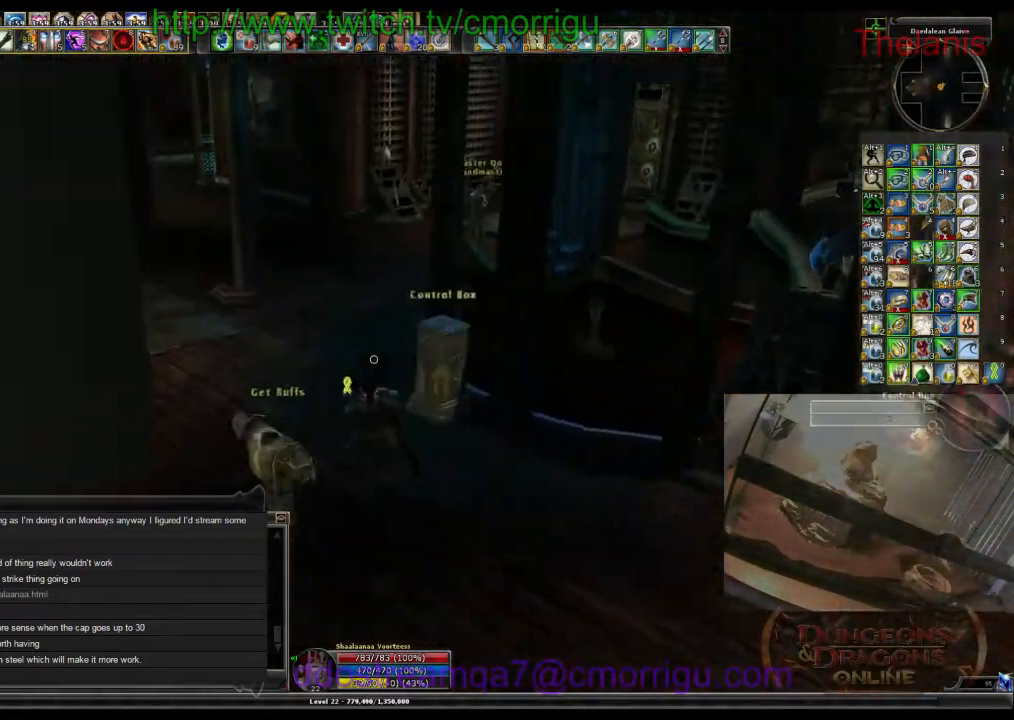
{"keys": ["w"], "events": []}
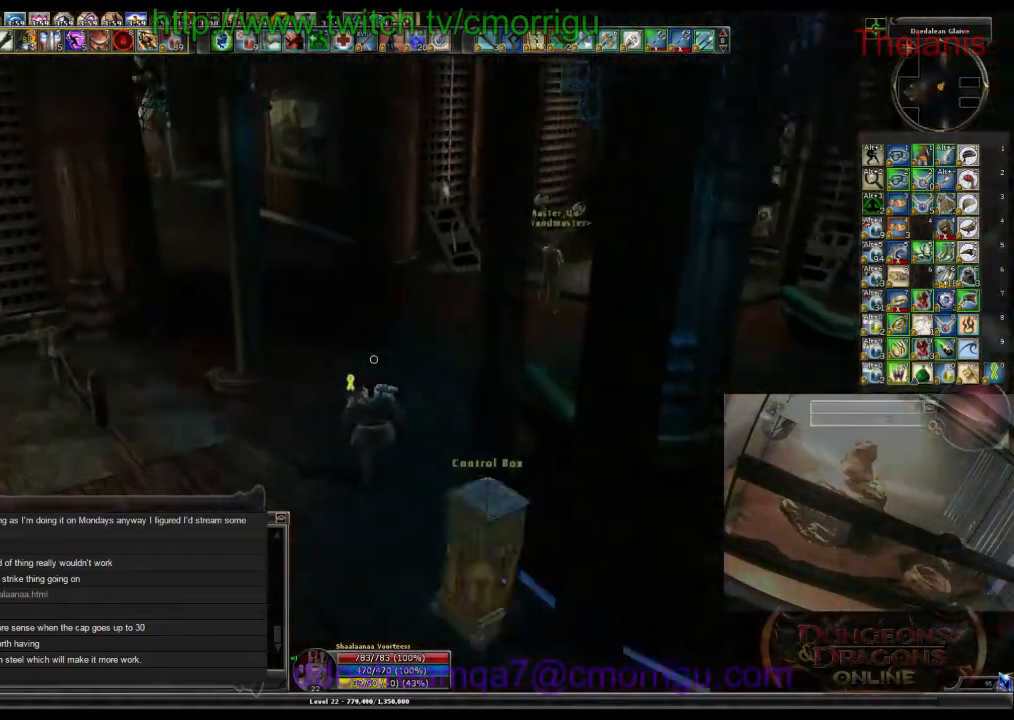
{"keys": ["w"], "events": []}
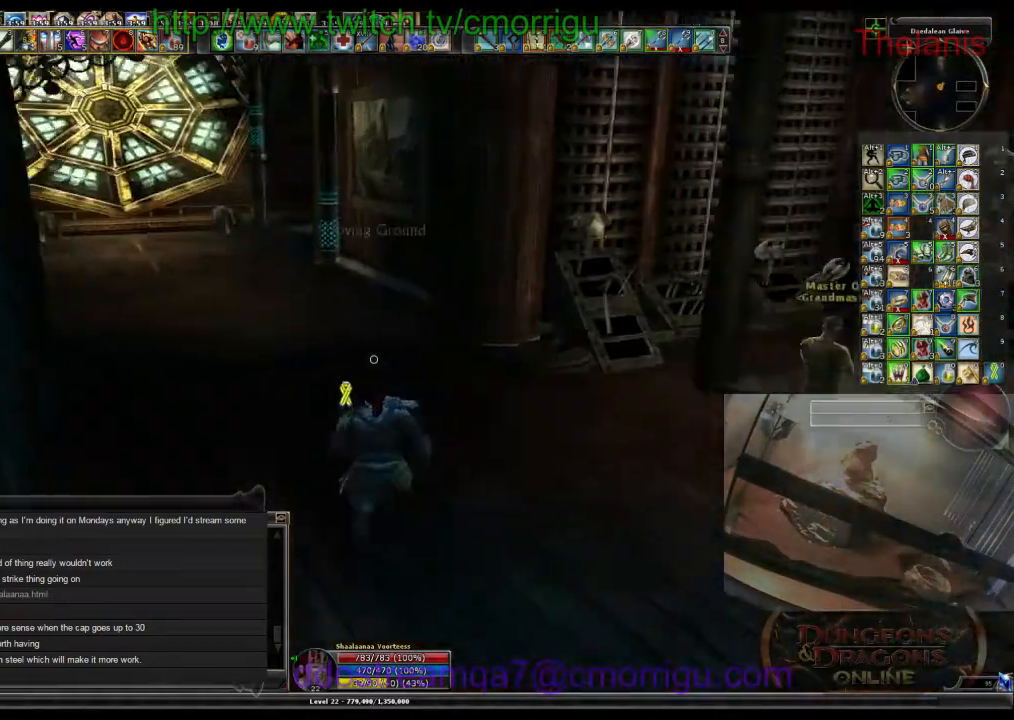
{"keys": ["w"], "events": []}
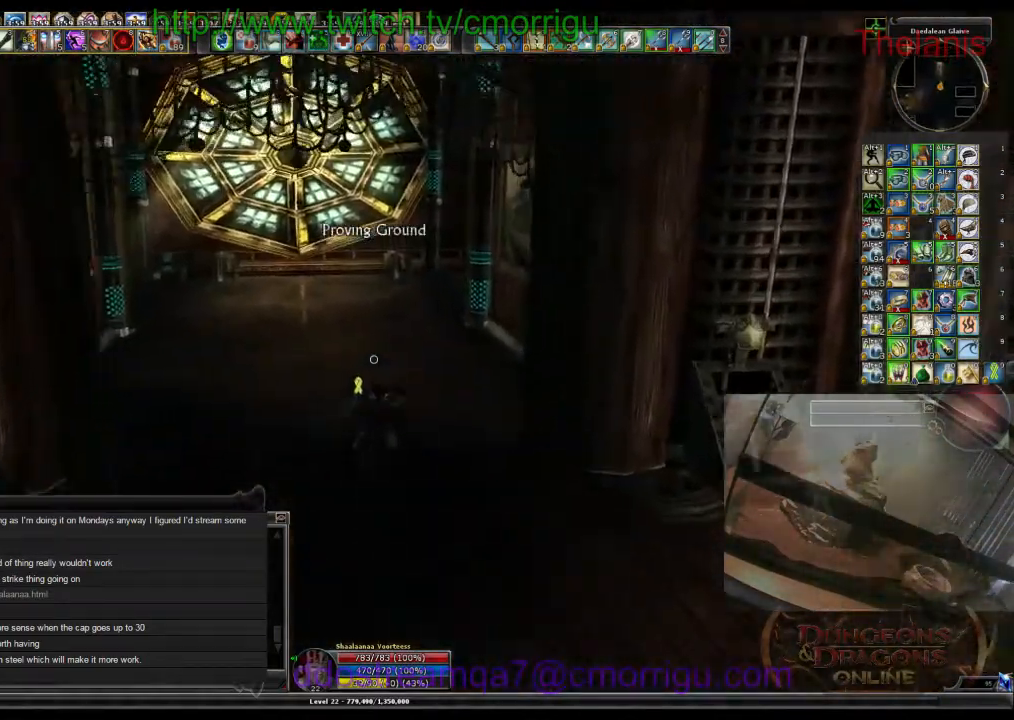
{"keys": ["w"], "events": []}
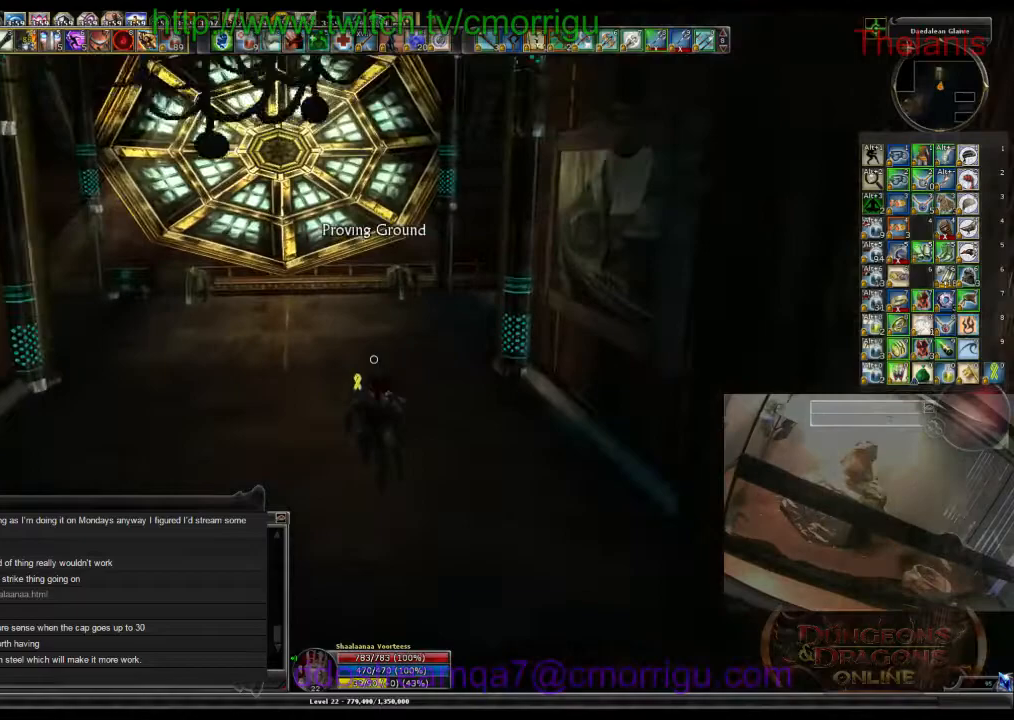
{"keys": ["w"], "events": []}
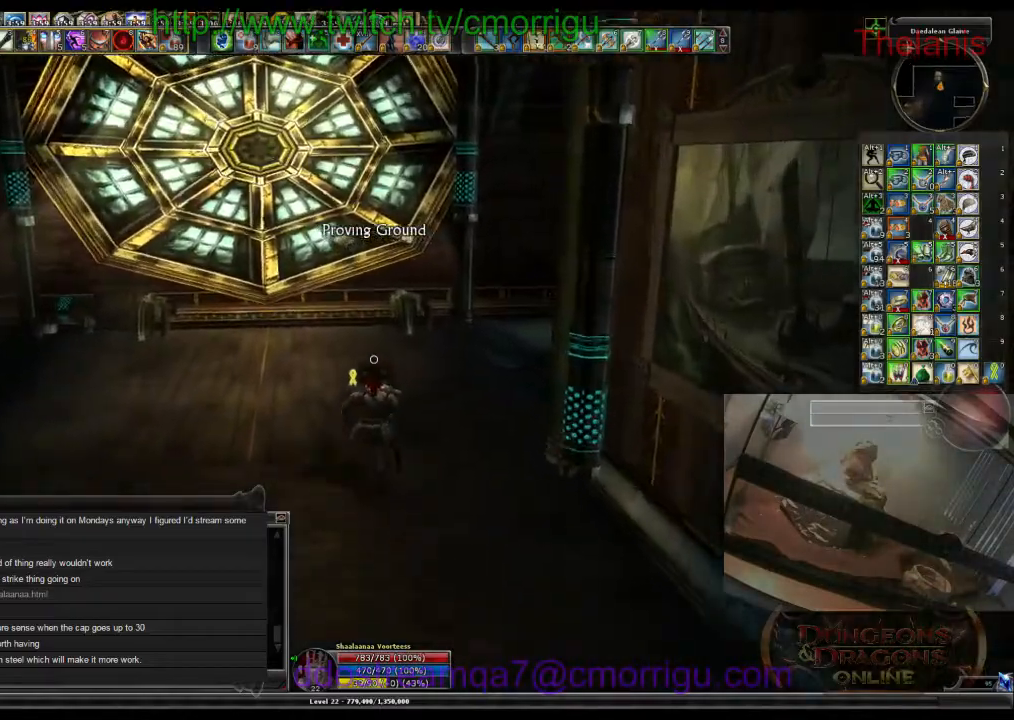
{"keys": ["w"], "events": []}
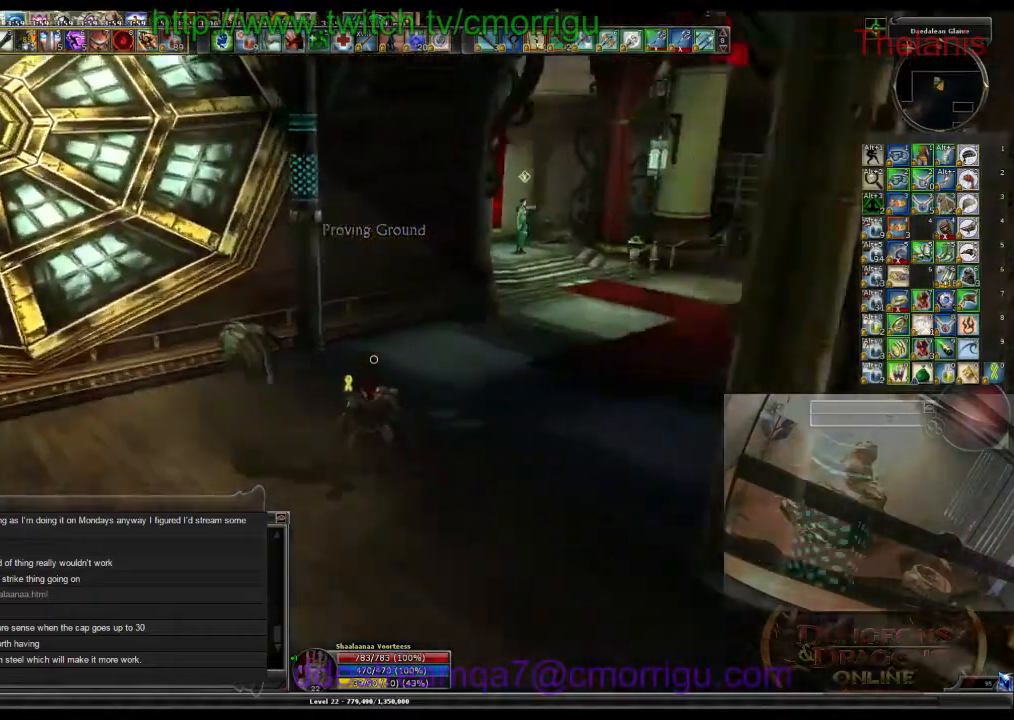
{"keys": ["d", "w"]}
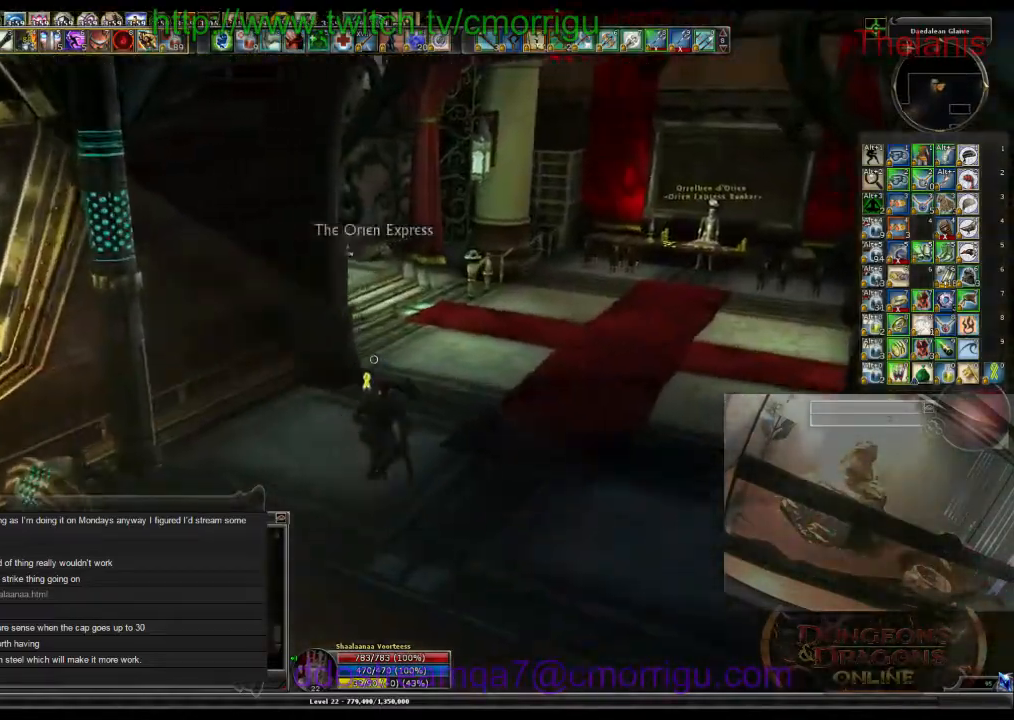
{"keys": ["w"], "events": [[234, "d", "up"]]}
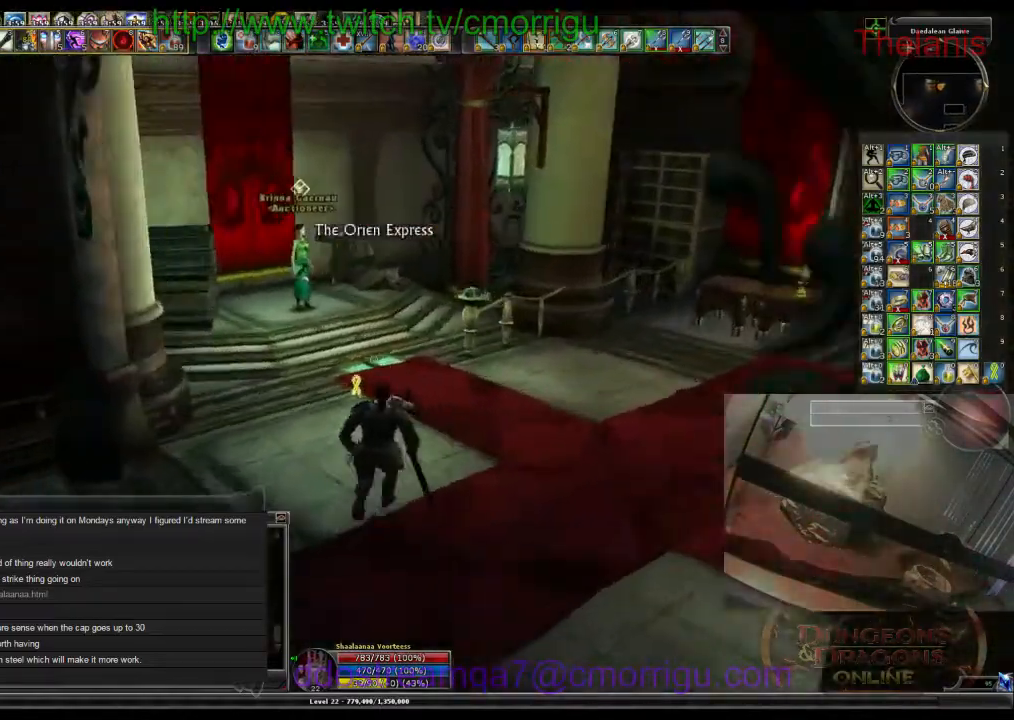
{"keys": ["w"], "events": [[100, "w", "up"], [467, "w", "down"]]}
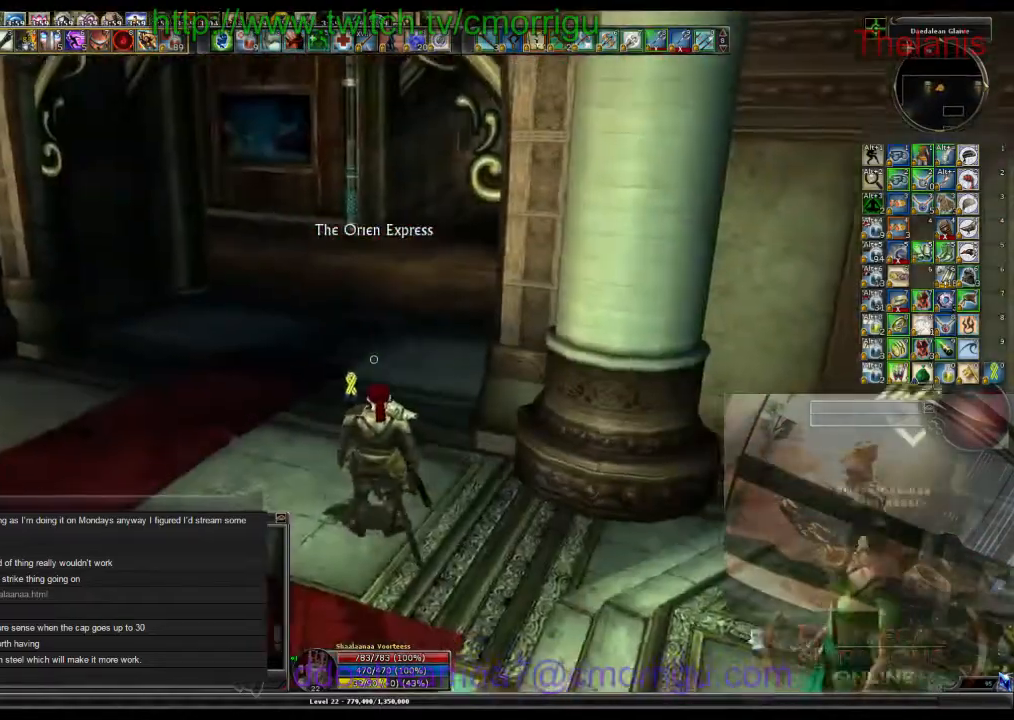
{"keys": ["w"], "events": []}
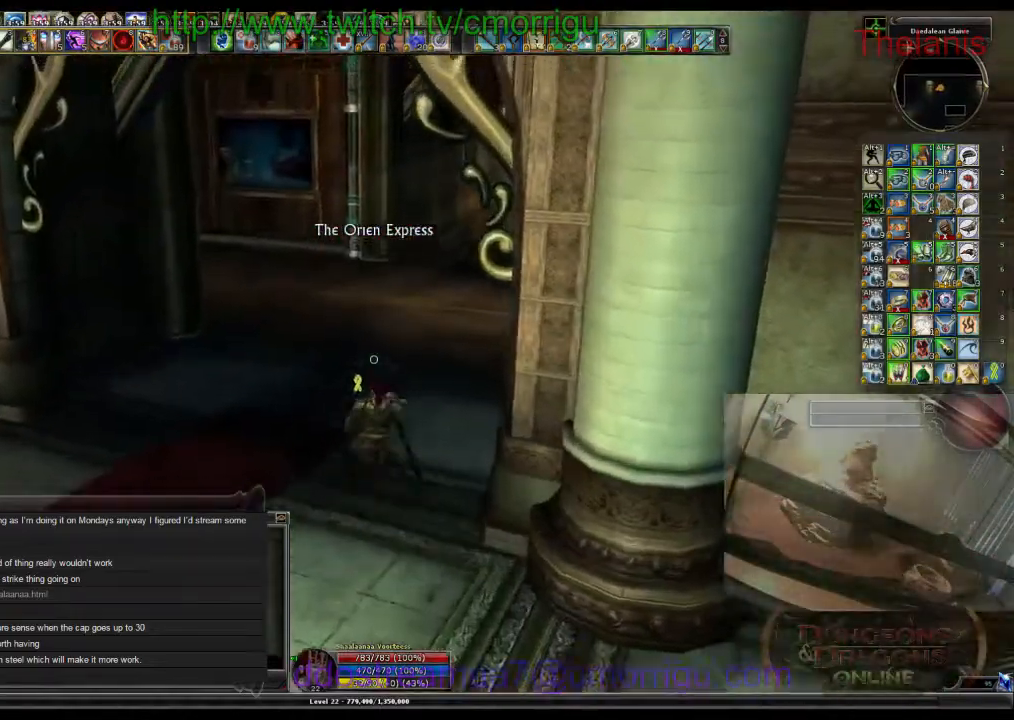
{"keys": ["w"], "events": []}
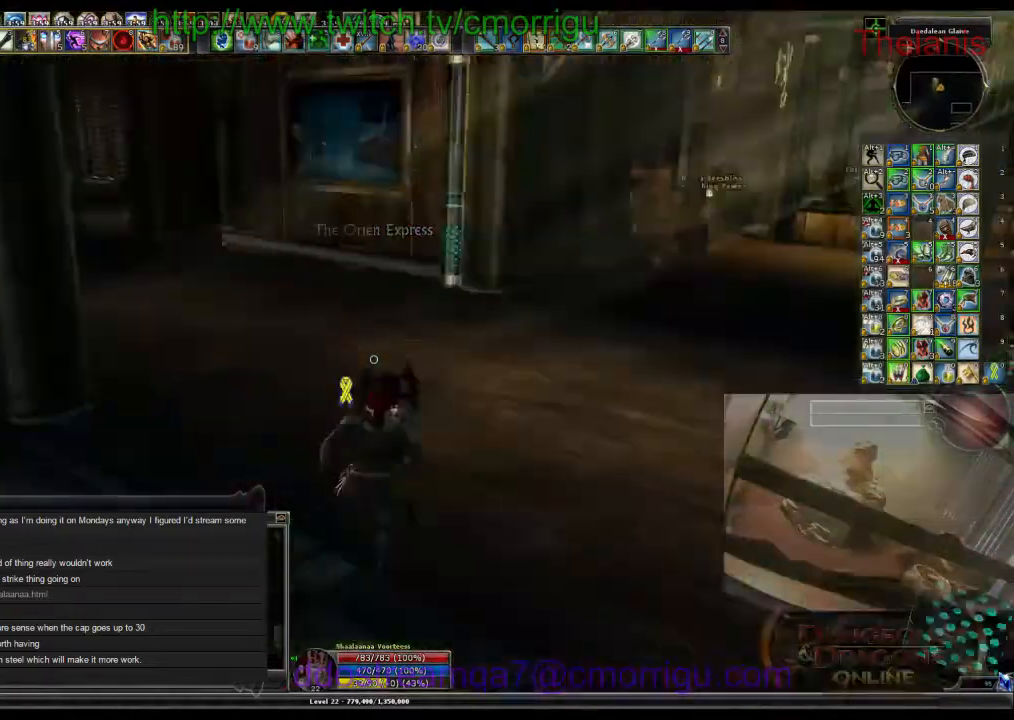
{"keys": ["w"], "events": []}
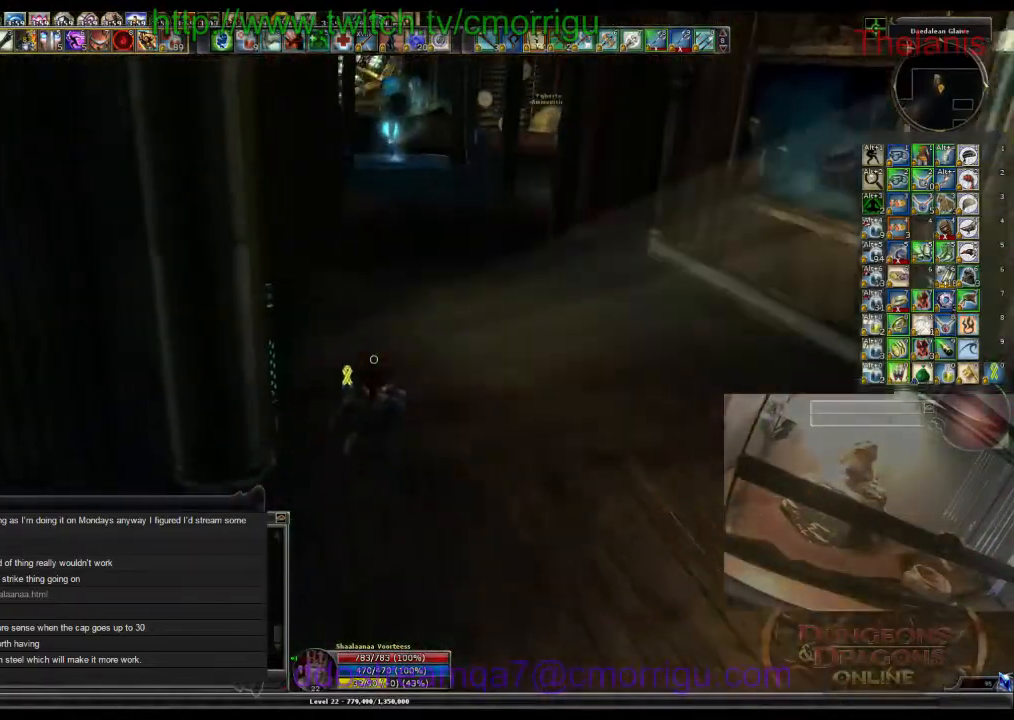
{"keys": ["w"], "events": []}
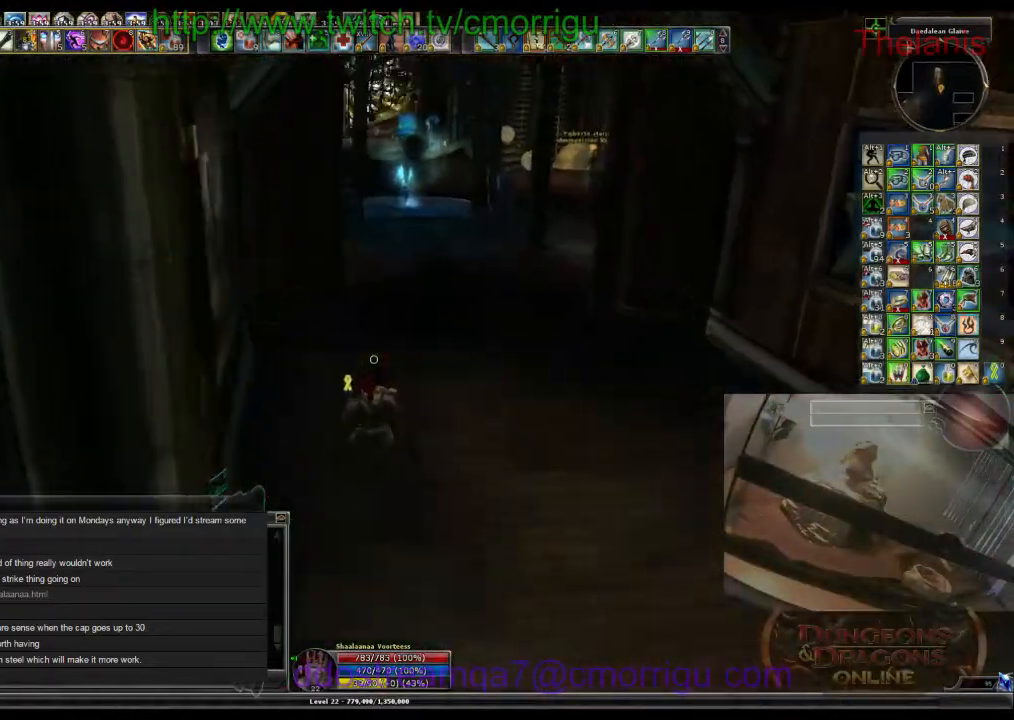
{"keys": ["d", "w"], "events": [[167, "d", "down"]]}
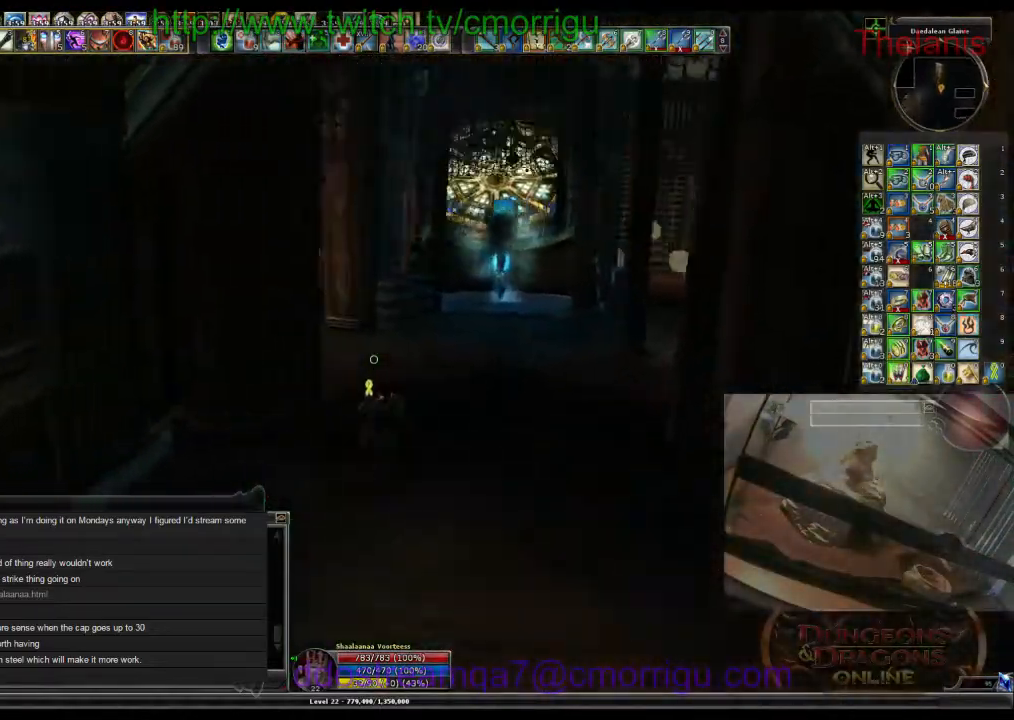
{"keys": ["w"], "events": [[134, "d", "up"]]}
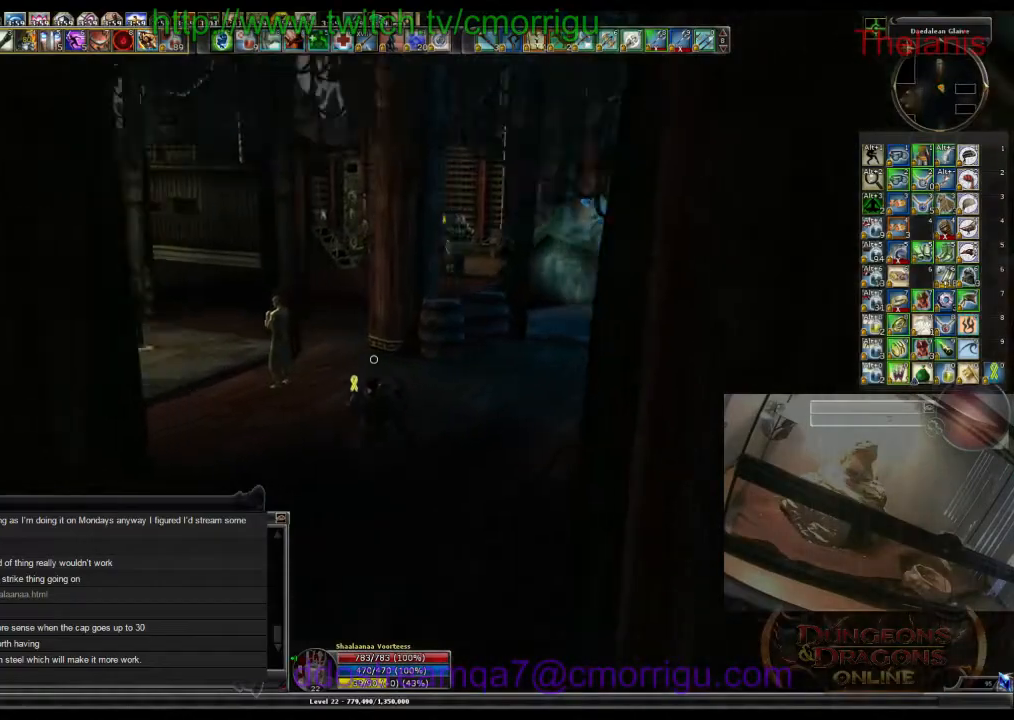
{"keys": ["w"], "events": []}
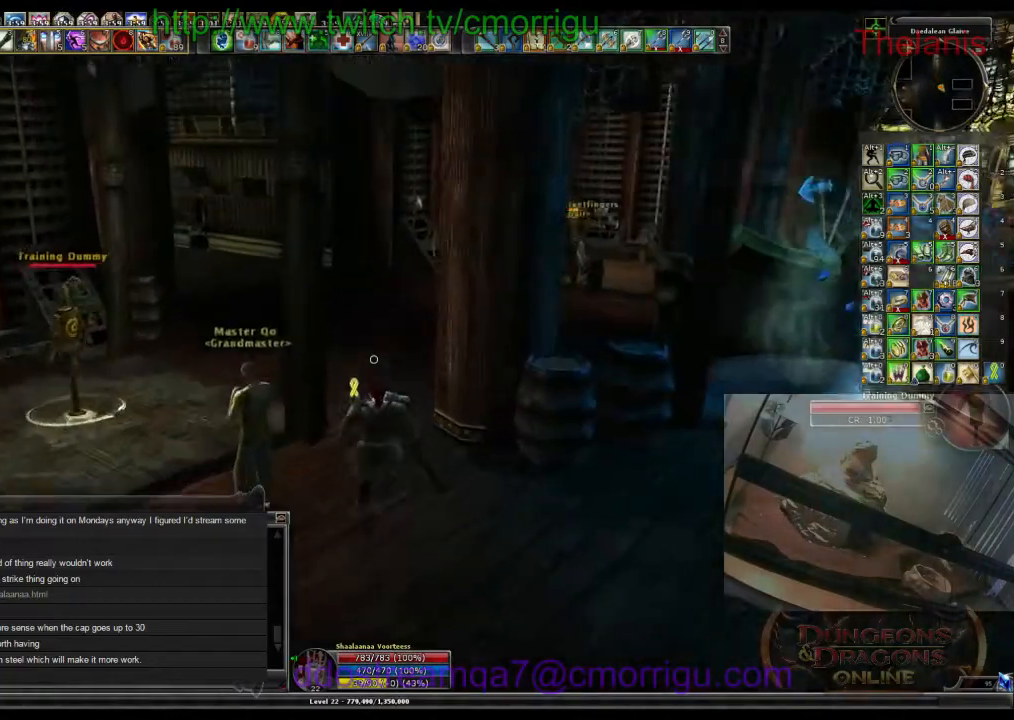
{"keys": ["w"], "events": []}
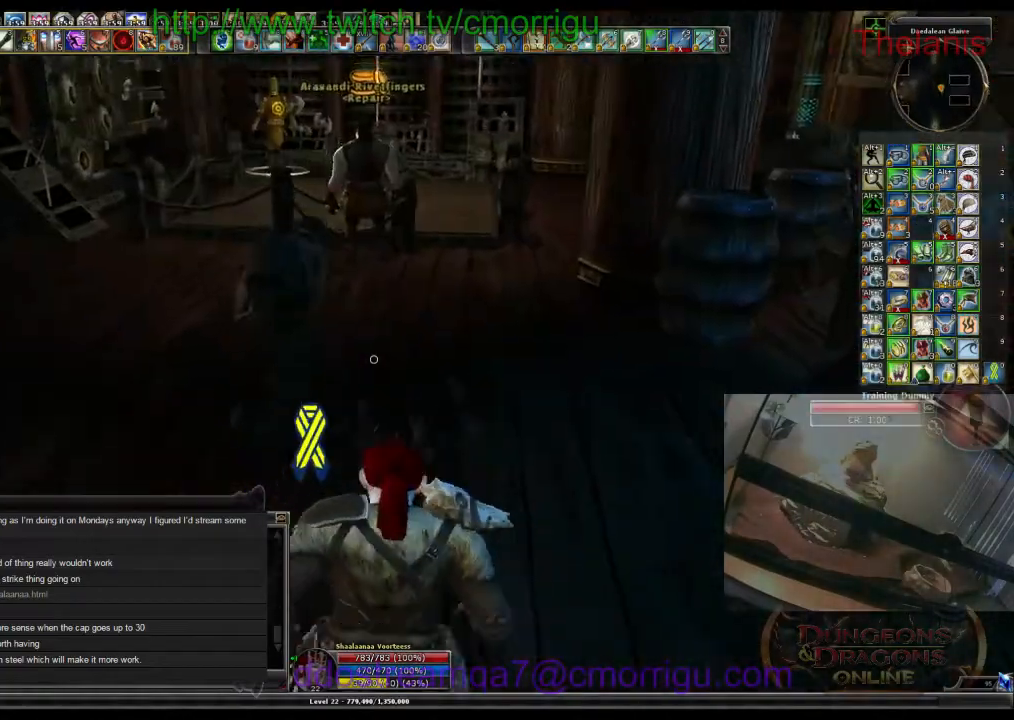
{"keys": ["w"], "events": []}
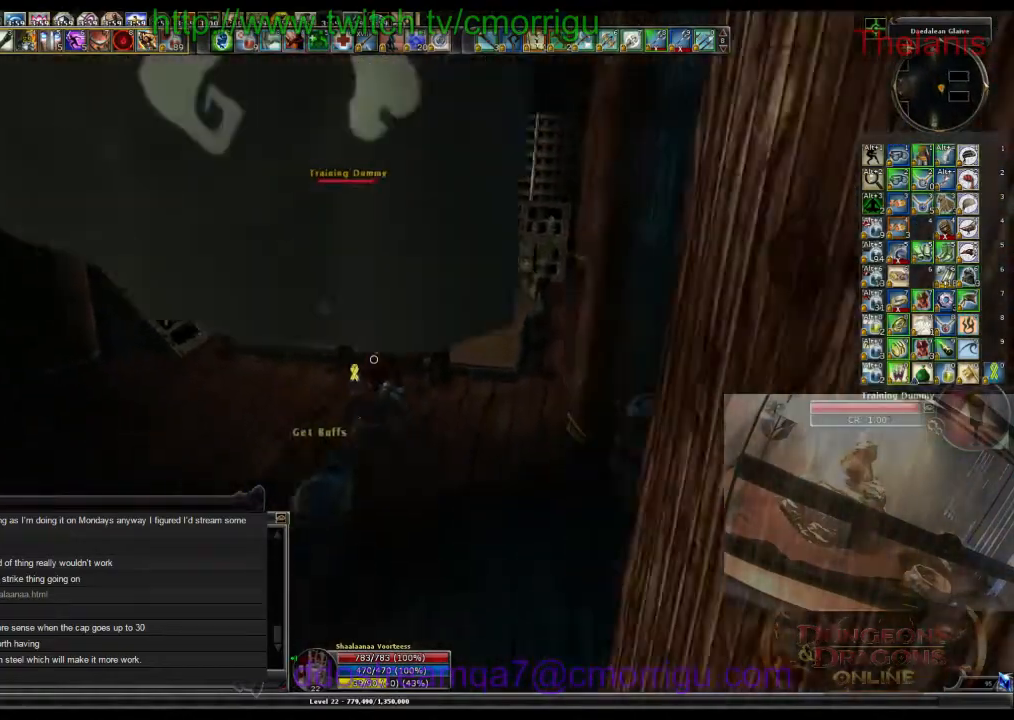
{"keys": [], "events": [[34, "d", "down"], [134, "d", "up"], [134, "w", "up"]]}
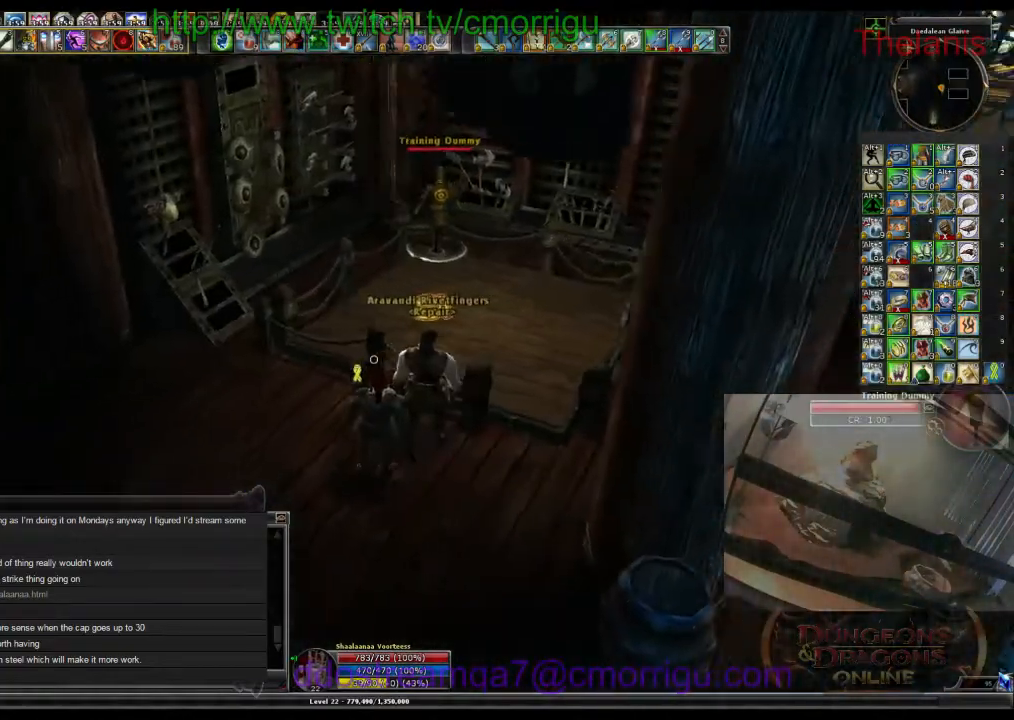
{"keys": [], "events": []}